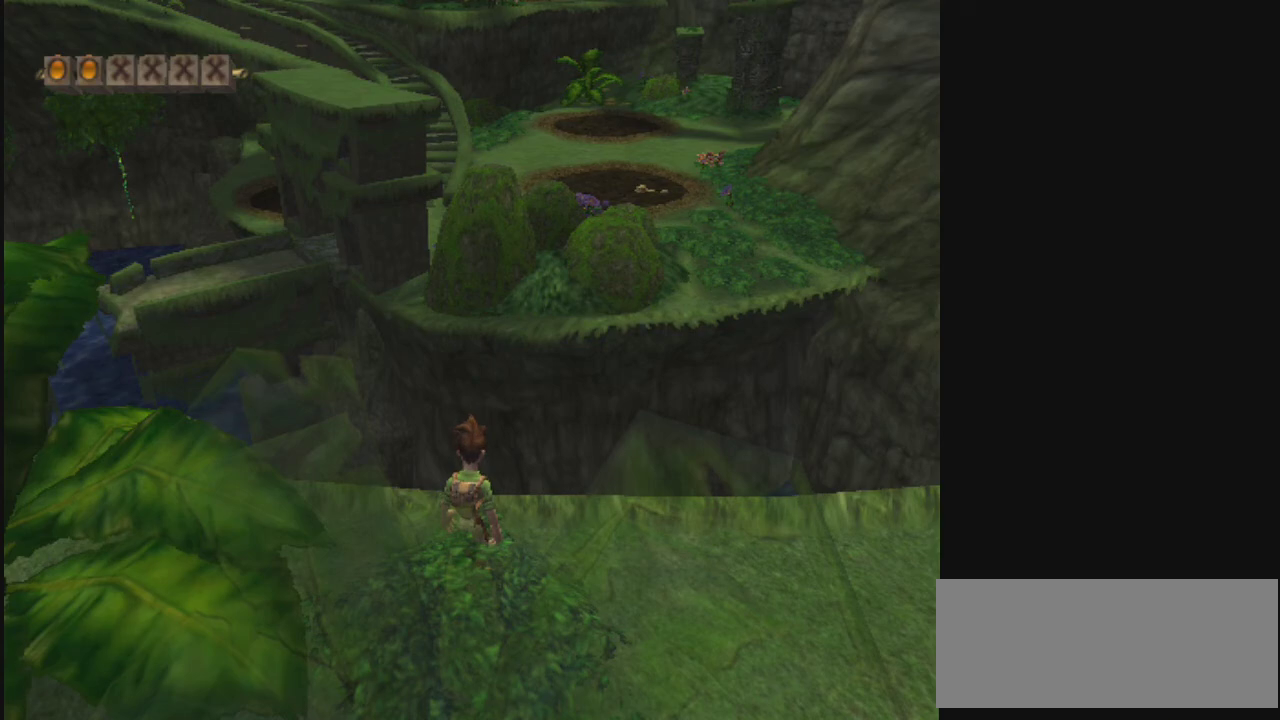
Gameplay with a controller; each line is a JSON object with the inputs held at the frame after it (dt_ms = milliseconds from this image to that frame). "events" lists button and stick changes between this image and that frame as [ms after this image, input, new state], when the widget could be followed in between. Not read: L3 R3.
{"dt_ms": 300, "buttons": [], "left_stick": "down", "right_stick": "center", "events": [[200, "left_stick", "down"]]}
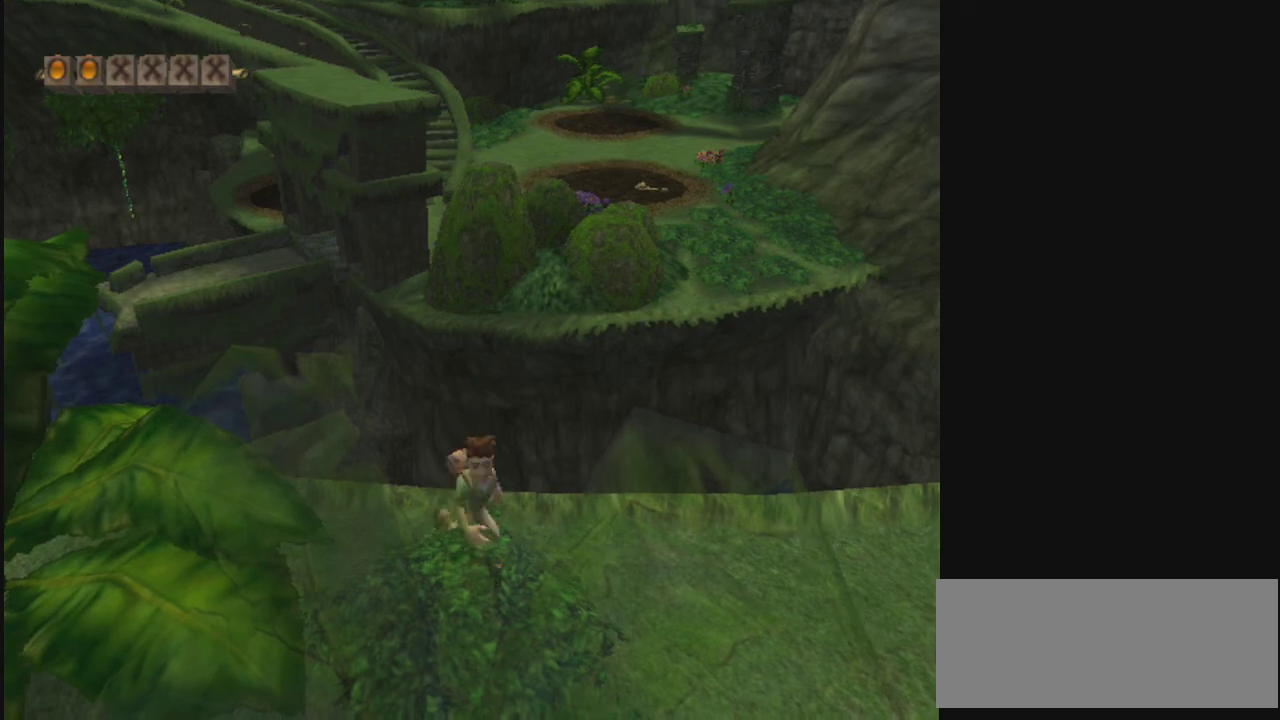
{"dt_ms": 700, "buttons": [], "left_stick": "left", "right_stick": "center", "events": [[267, "left_stick", "down-left"], [700, "left_stick", "left"]]}
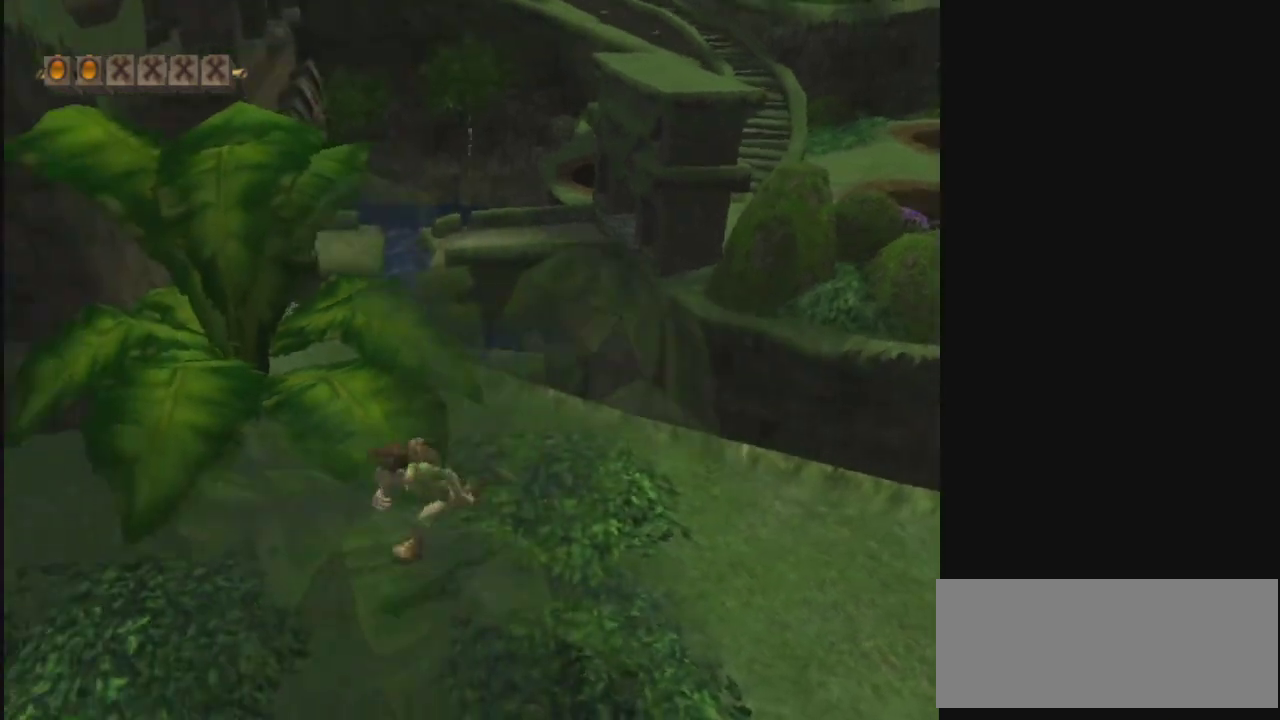
{"dt_ms": 400, "buttons": ["R2"], "left_stick": "left", "right_stick": "center", "events": [[133, "R2", "down"]]}
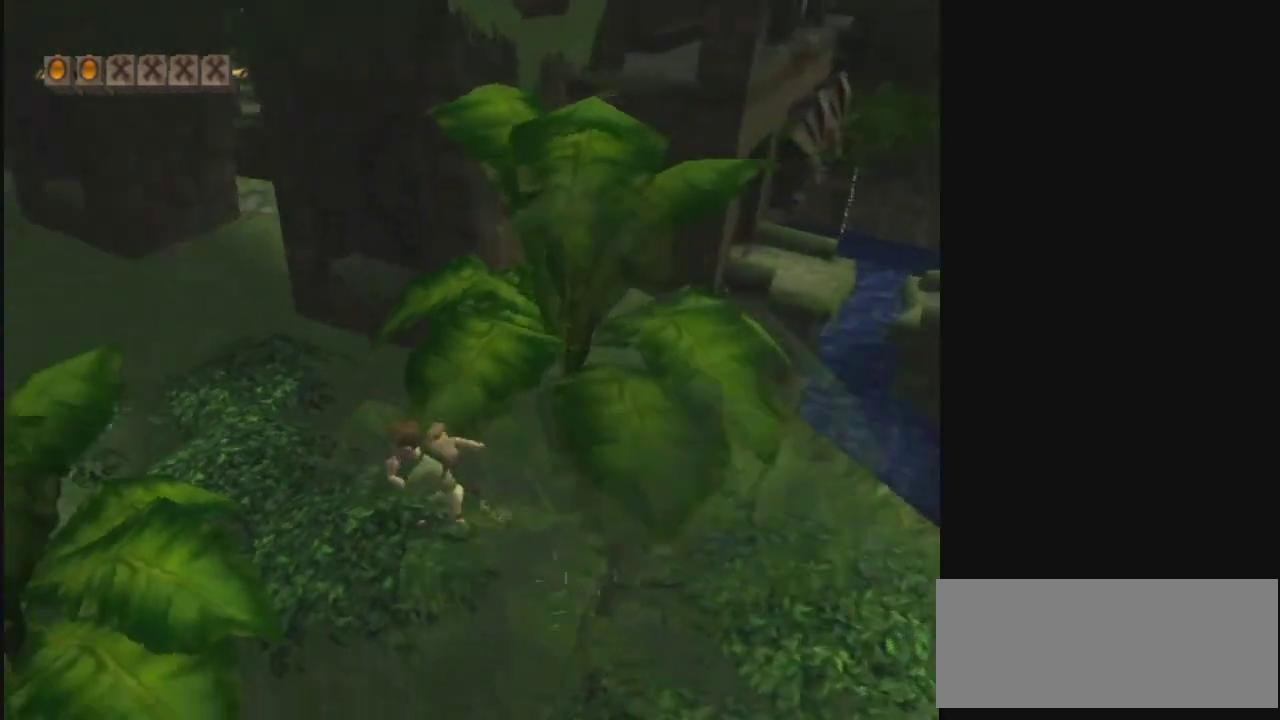
{"dt_ms": 400, "buttons": [], "left_stick": "left", "right_stick": "center", "events": [[33, "R2", "up"]]}
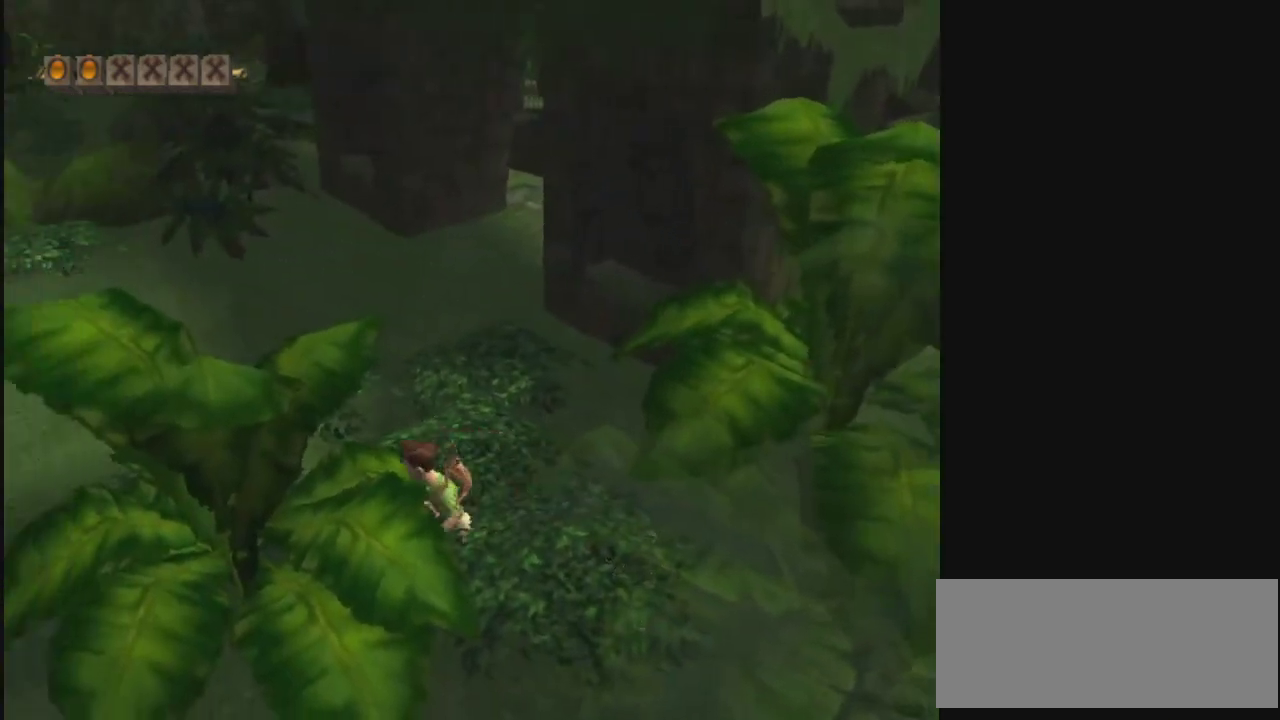
{"dt_ms": 400, "buttons": ["R1"], "left_stick": "up", "right_stick": "center", "events": [[100, "R1", "down"], [167, "R1", "up"], [233, "R1", "down"], [233, "left_stick", "up-left"], [333, "R1", "up"], [333, "left_stick", "up"], [400, "R1", "down"]]}
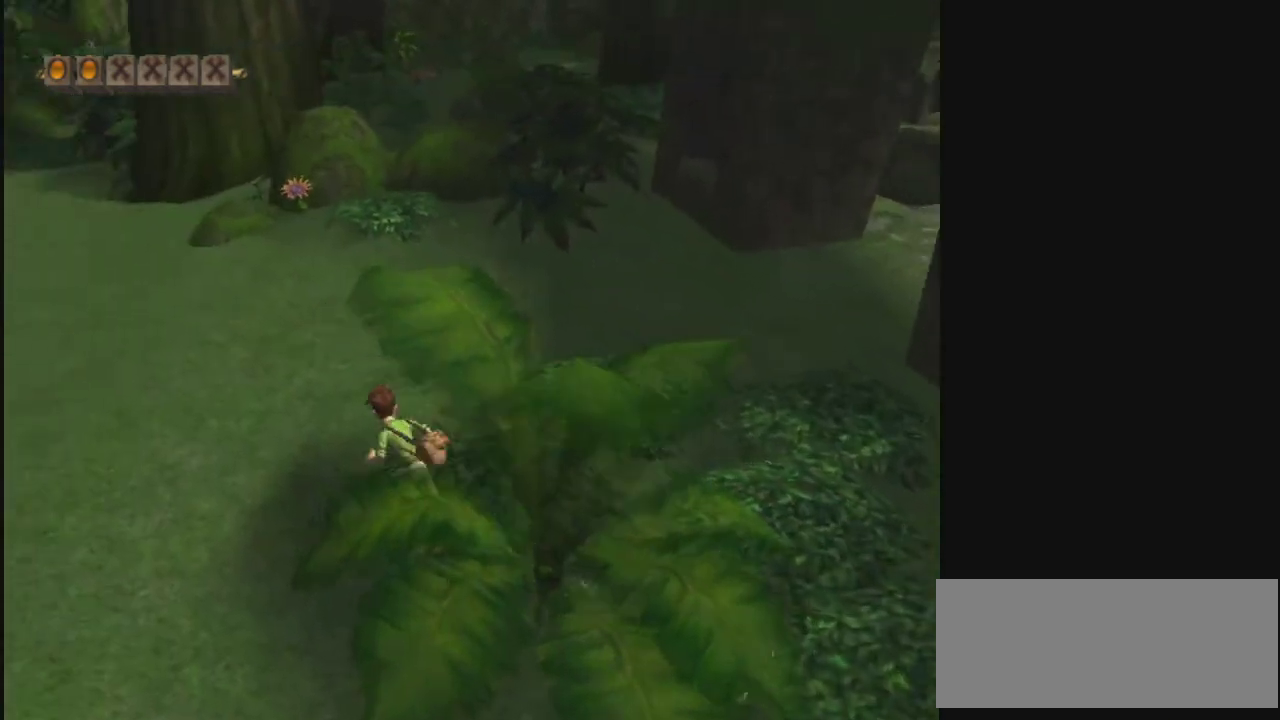
{"dt_ms": 300, "buttons": ["L2", "R2"], "left_stick": "up-right", "right_stick": "down", "events": [[67, "R1", "up"], [100, "L2", "down"], [167, "left_stick", "up-right"], [267, "R2", "down"], [300, "right_stick", "down"]]}
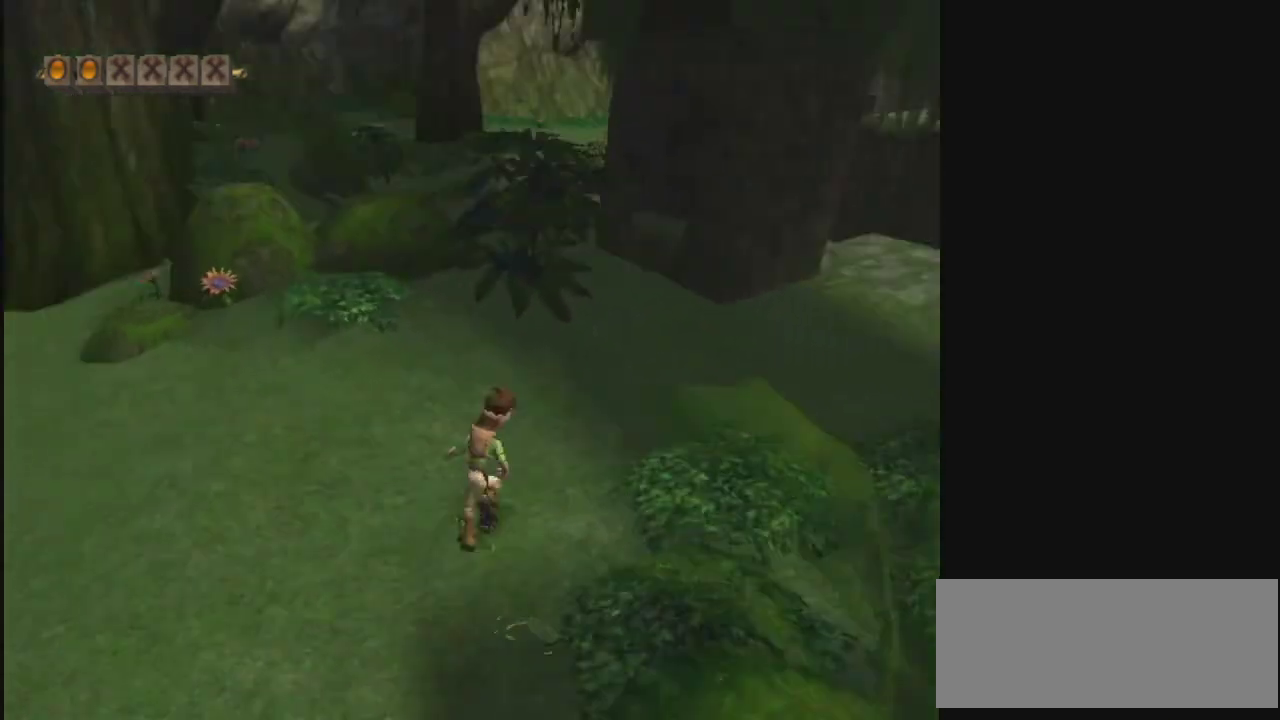
{"dt_ms": 400, "buttons": ["L2"], "left_stick": "up-right", "right_stick": "center", "events": [[267, "right_stick", "center"], [300, "R2", "up"]]}
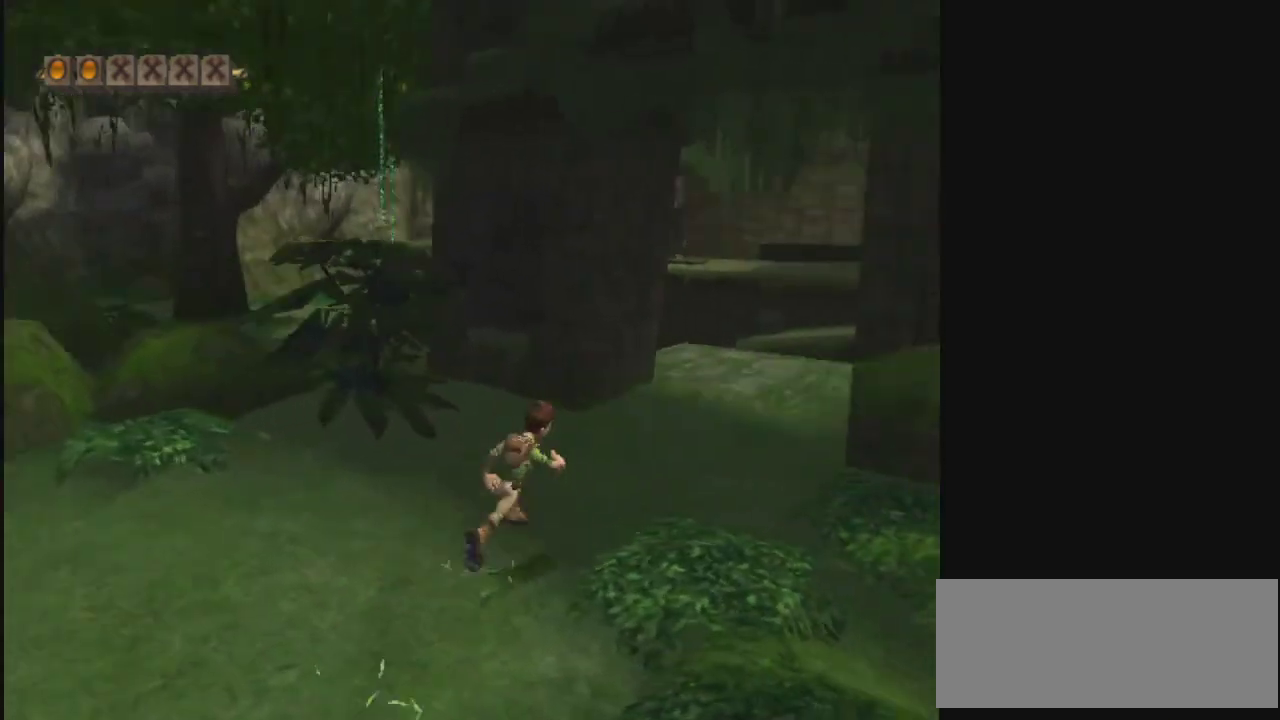
{"dt_ms": 500, "buttons": [], "left_stick": "up", "right_stick": "center", "events": [[67, "left_stick", "up"], [267, "left_stick", "center"], [300, "L2", "up"], [500, "left_stick", "up"]]}
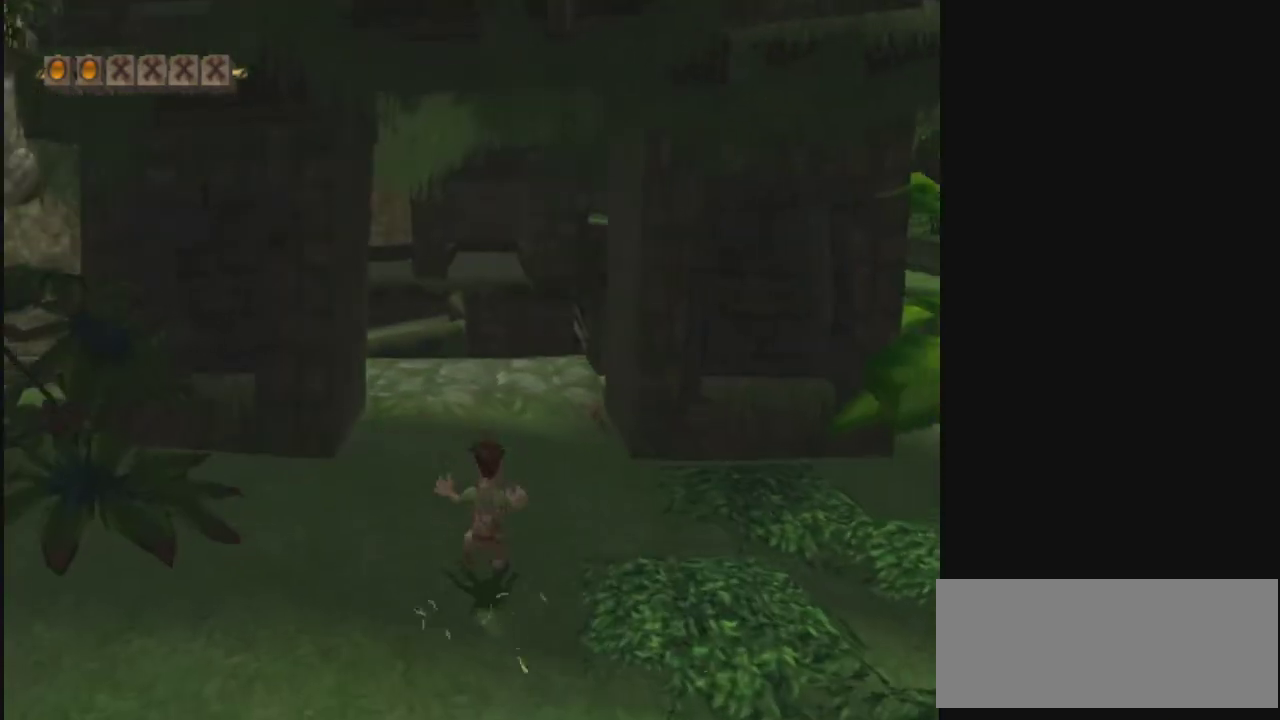
{"dt_ms": 400, "buttons": [], "left_stick": "up", "right_stick": "center", "events": [[133, "left_stick", "up-left"], [300, "left_stick", "up"]]}
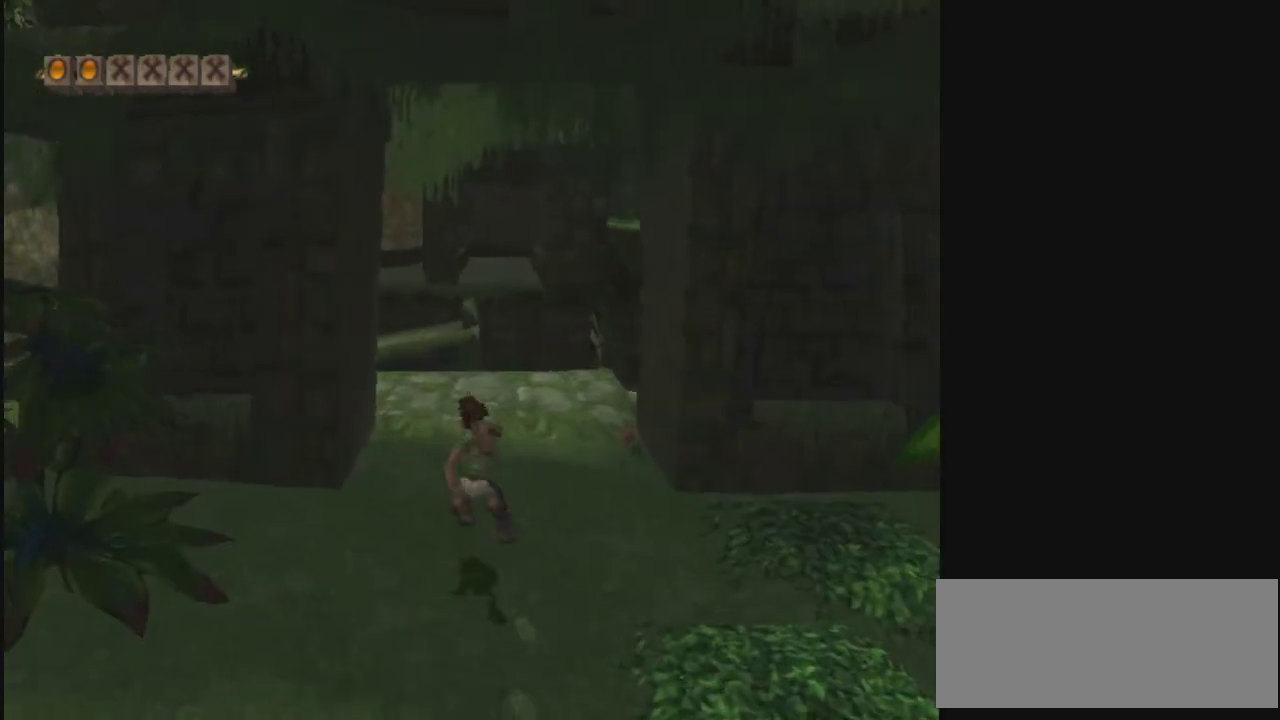
{"dt_ms": 500, "buttons": ["R1"], "left_stick": "up", "right_stick": "center", "events": [[67, "left_stick", "center"], [200, "left_stick", "up"], [333, "R1", "down"], [400, "R1", "up"], [467, "R1", "down"]]}
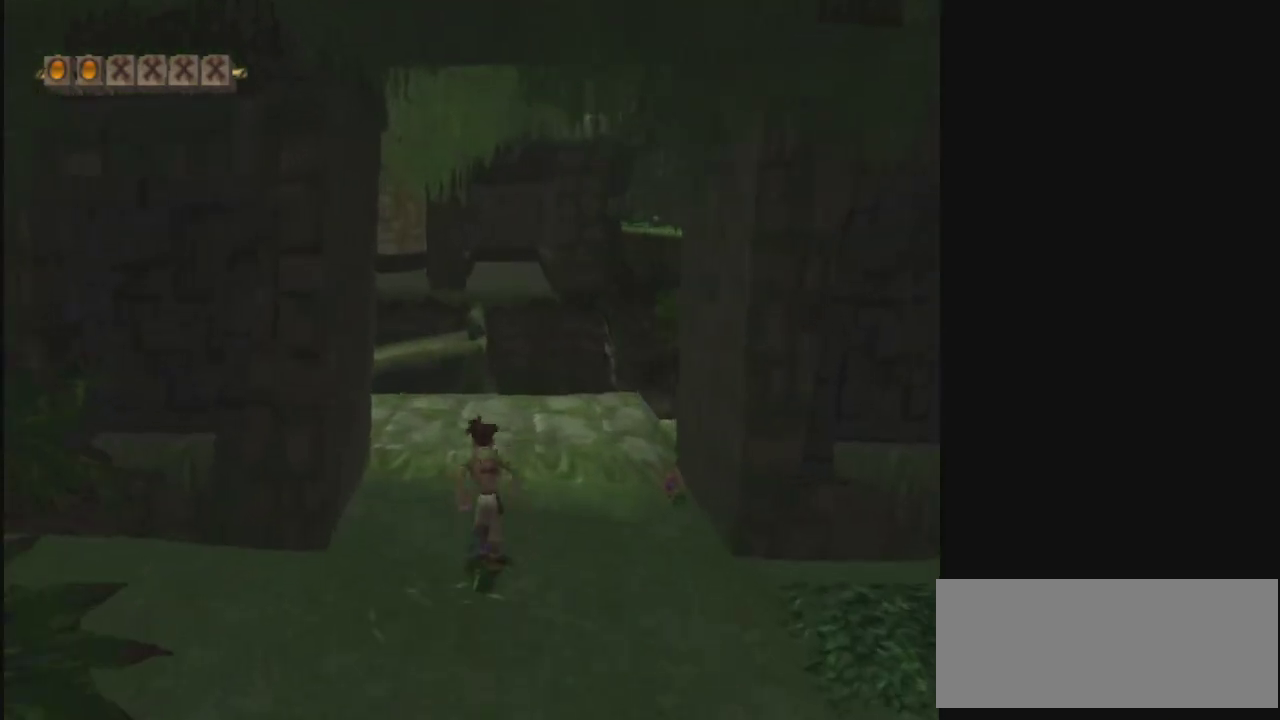
{"dt_ms": 400, "buttons": [], "left_stick": "up", "right_stick": "center", "events": [[67, "R1", "up"], [133, "R1", "down"], [367, "R1", "up"]]}
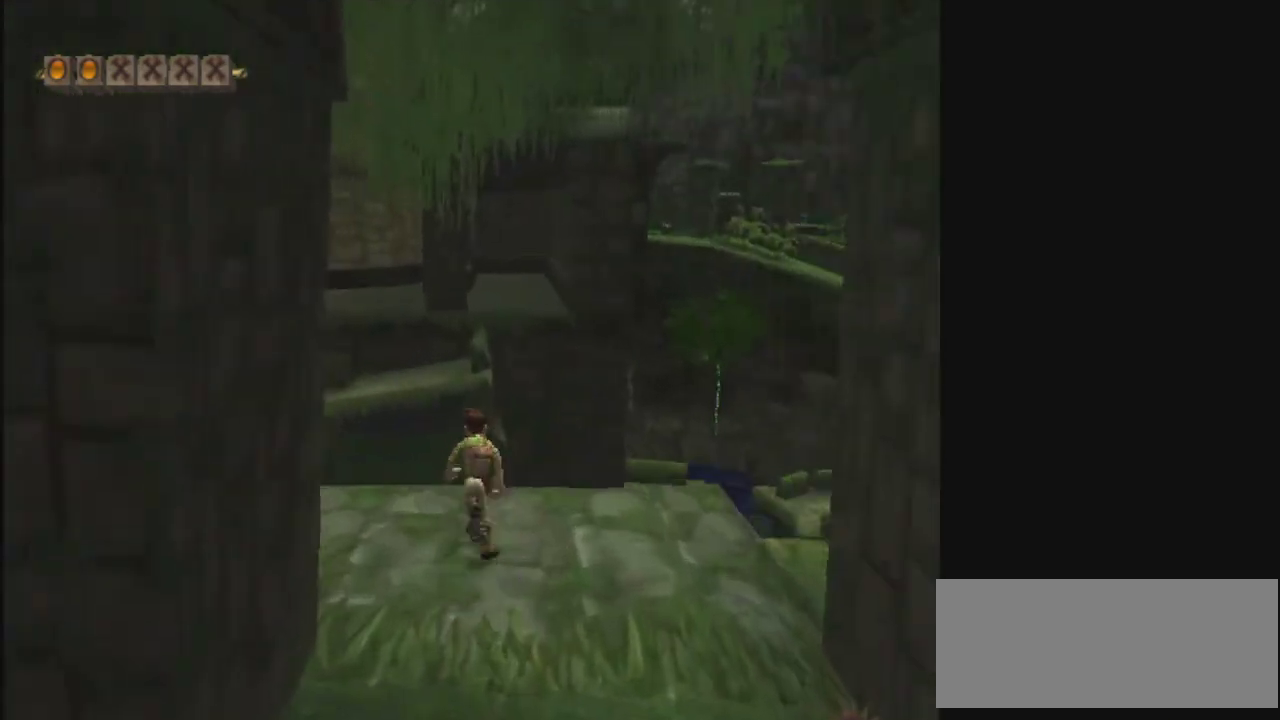
{"dt_ms": 500, "buttons": ["CROSS"], "left_stick": "up", "right_stick": "center", "events": [[33, "R1", "down"], [233, "R1", "up"], [467, "CROSS", "down"]]}
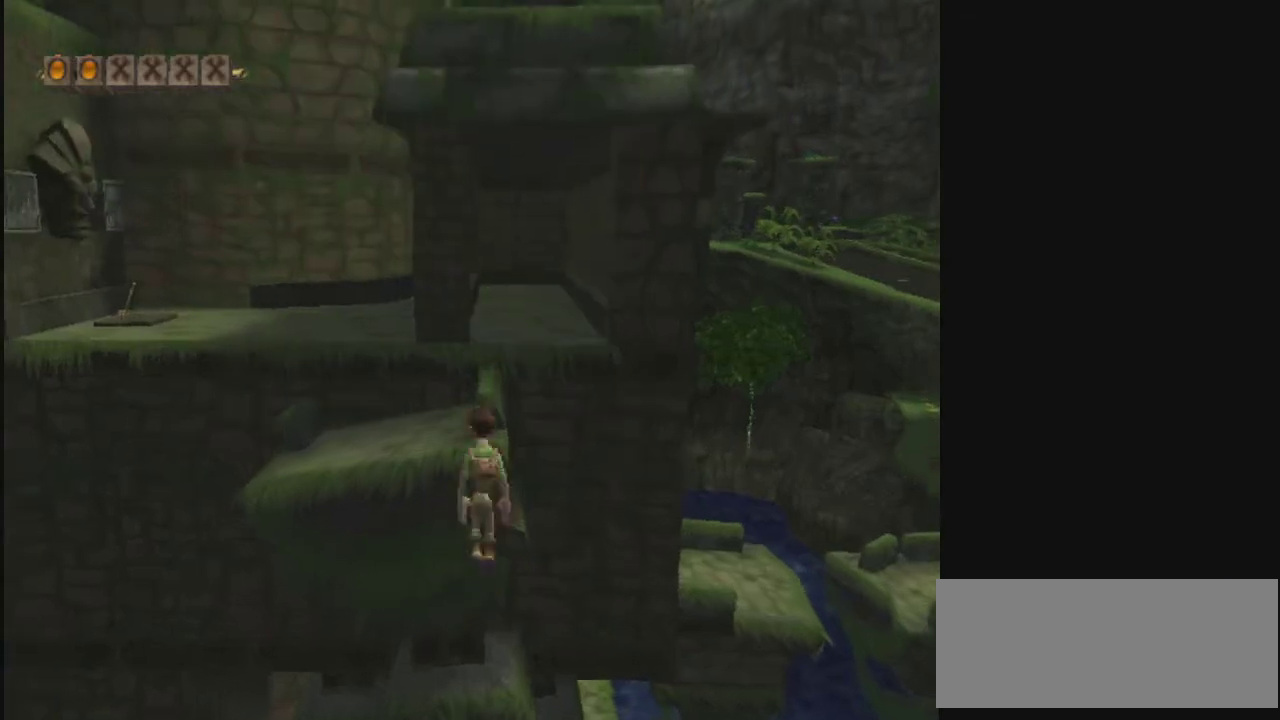
{"dt_ms": 300, "buttons": [], "left_stick": "up", "right_stick": "center", "events": [[233, "CROSS", "up"]]}
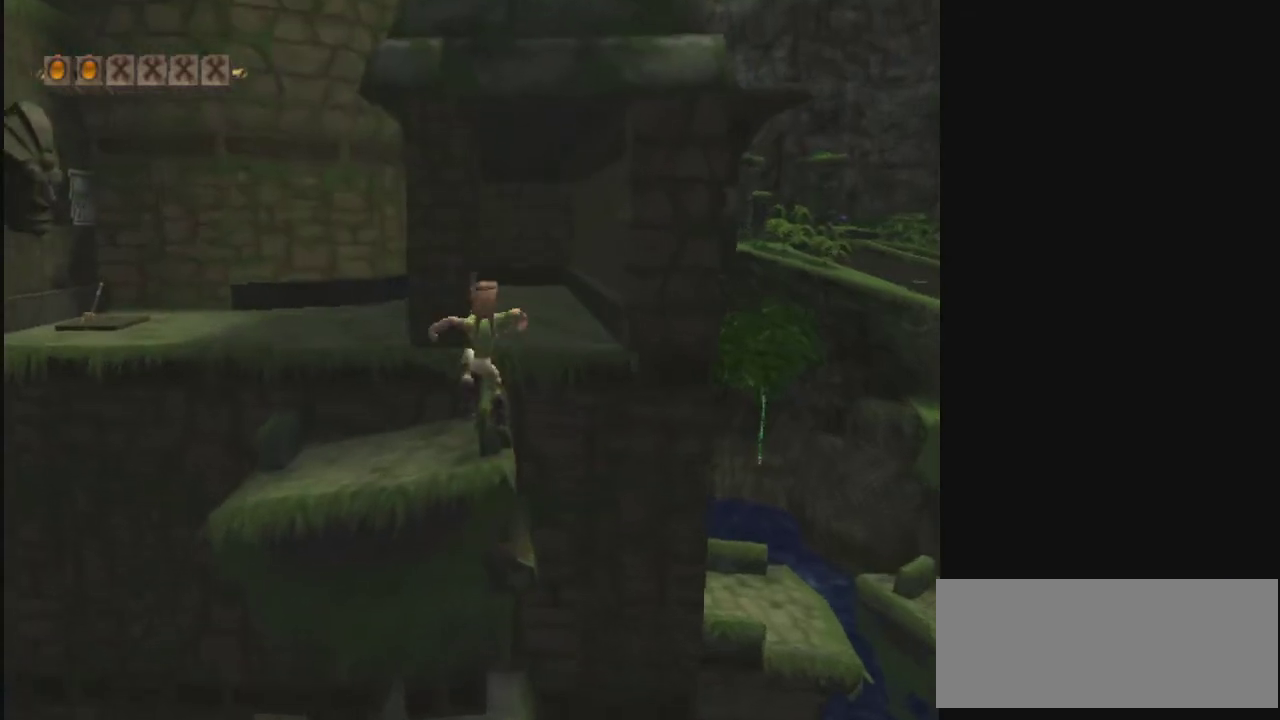
{"dt_ms": 400, "buttons": ["CIRCLE"], "left_stick": "up", "right_stick": "center", "events": [[233, "CIRCLE", "down"]]}
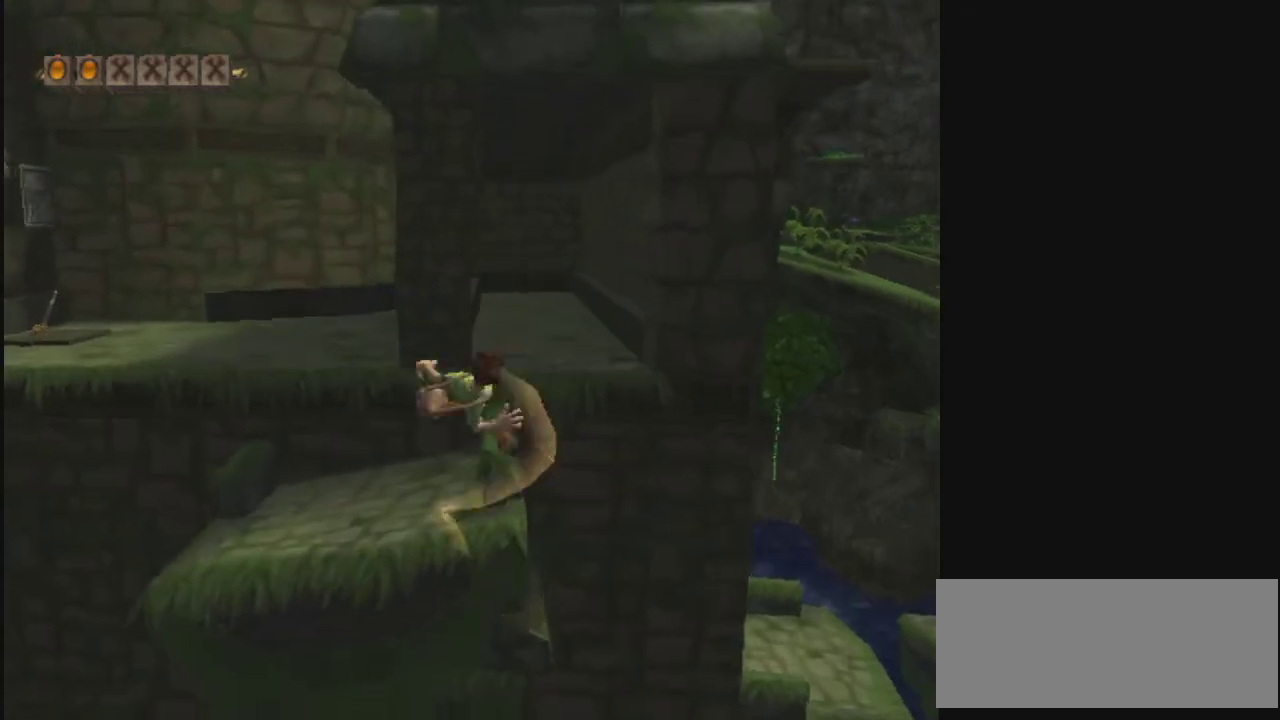
{"dt_ms": 600, "buttons": [], "left_stick": "up", "right_stick": "center", "events": [[167, "CIRCLE", "up"], [267, "L2", "down"], [567, "L2", "up"]]}
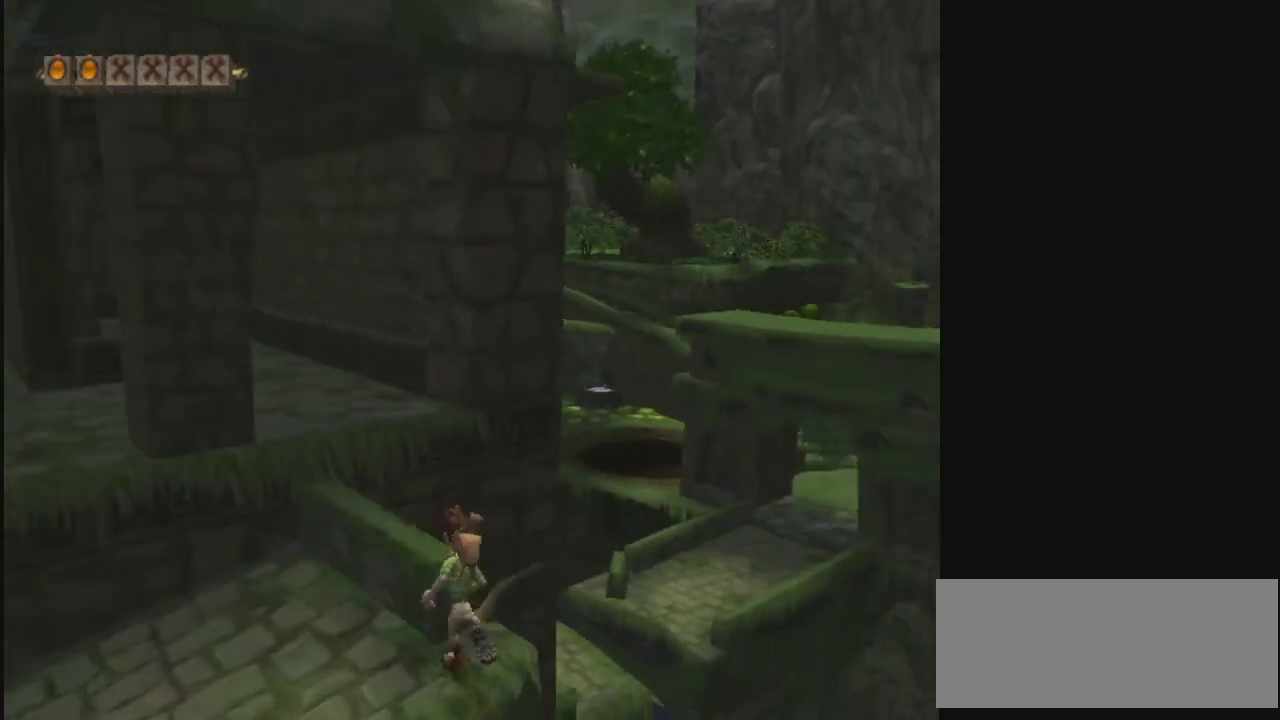
{"dt_ms": 300, "buttons": [], "left_stick": "up", "right_stick": "center", "events": [[33, "left_stick", "up-right"], [167, "R1", "down"], [233, "left_stick", "up"], [267, "R1", "up"]]}
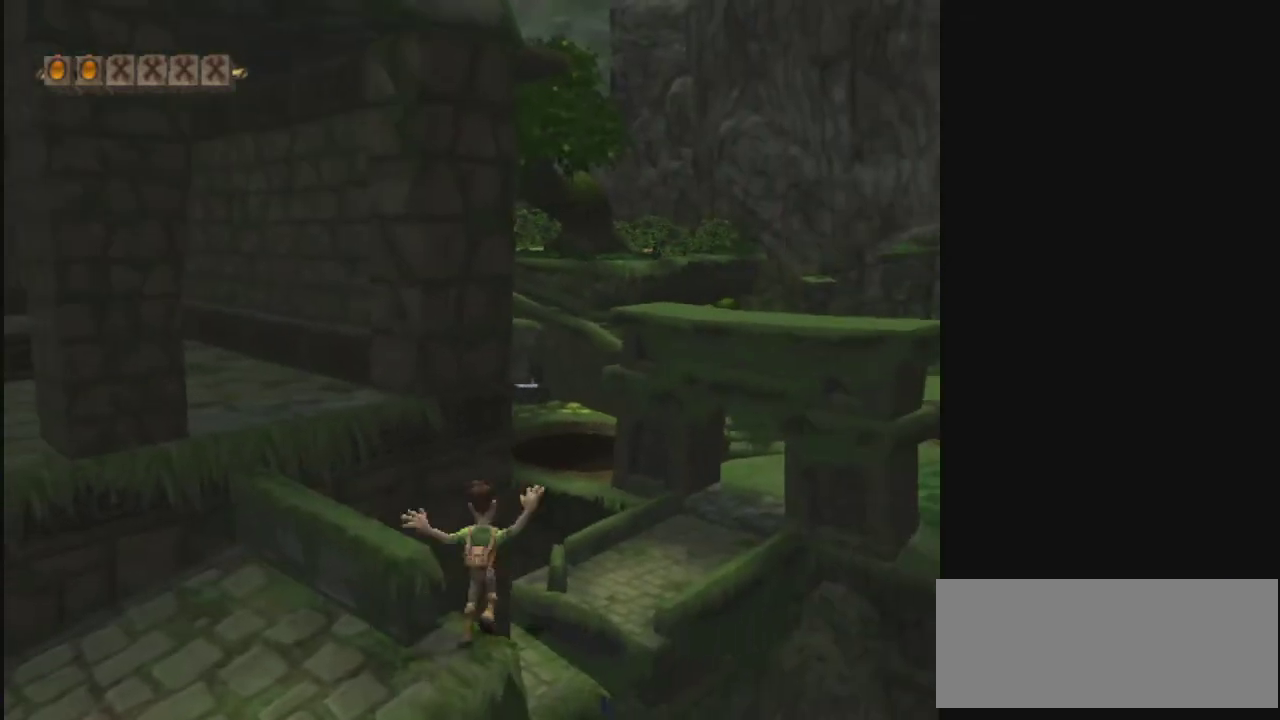
{"dt_ms": 500, "buttons": [], "left_stick": "down", "right_stick": "center", "events": [[33, "R1", "down"], [100, "R1", "up"], [233, "left_stick", "up-right"], [300, "left_stick", "up"], [433, "left_stick", "center"], [500, "left_stick", "down"]]}